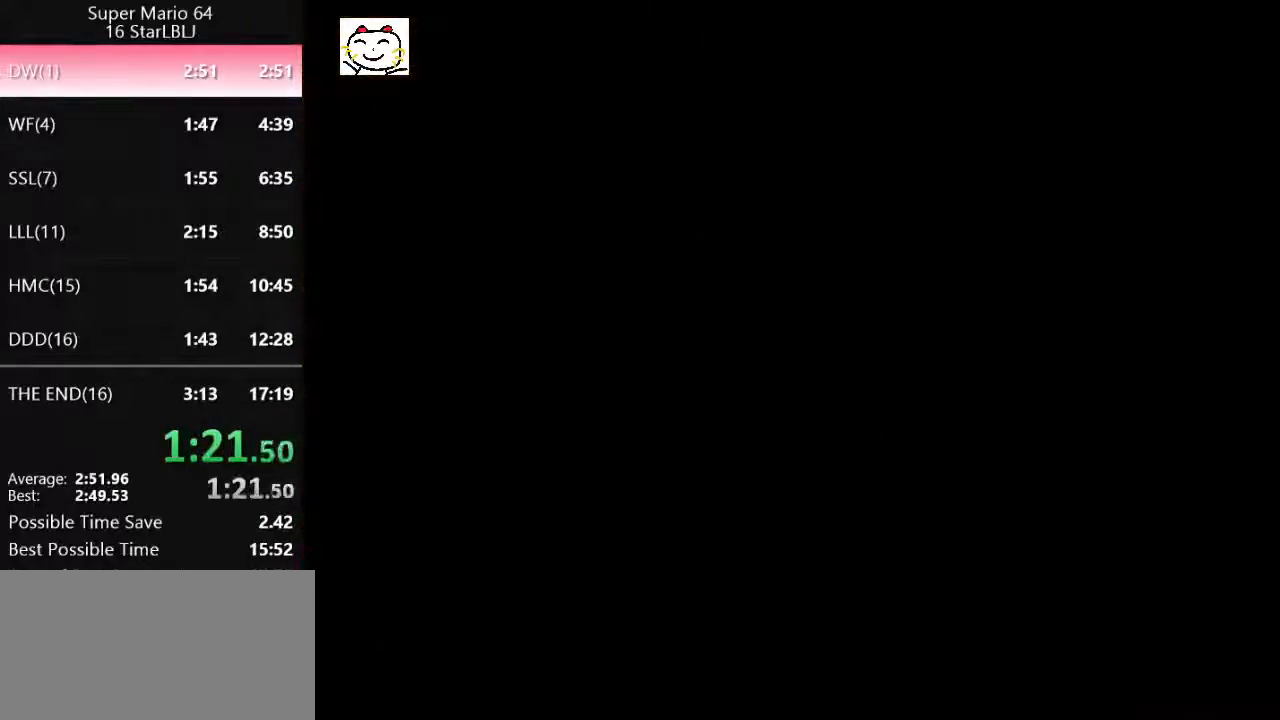
Gameplay with a controller (Nintendo layout); each line is a JSON object with the inputs held at the frame after it. "events" lists button and stick changes between this image and that frame as [ms after this image, input, new state], when the widget could be followed in between. Not read: L1 L3 R3.
{"buttons": ["C_LEFT"], "left_stick": "up-right", "events": [[367, "C_LEFT", "down"]]}
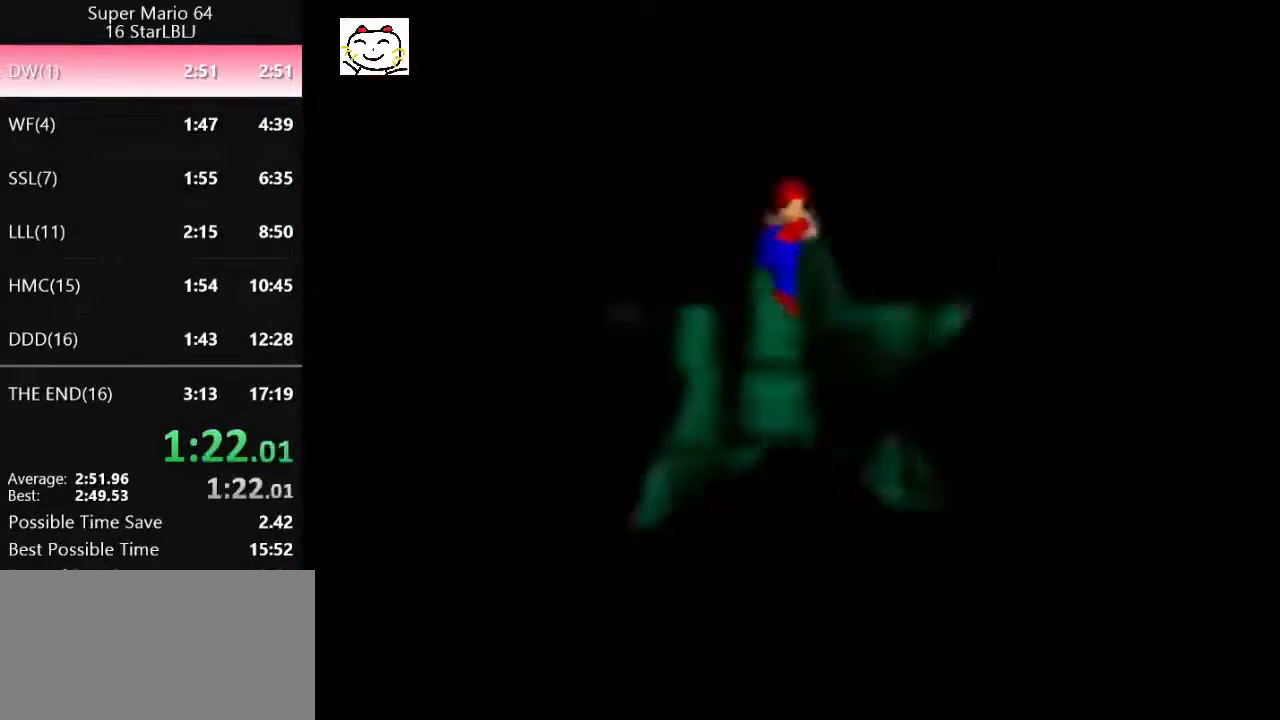
{"buttons": [], "left_stick": "up-right", "events": [[133, "C_LEFT", "up"]]}
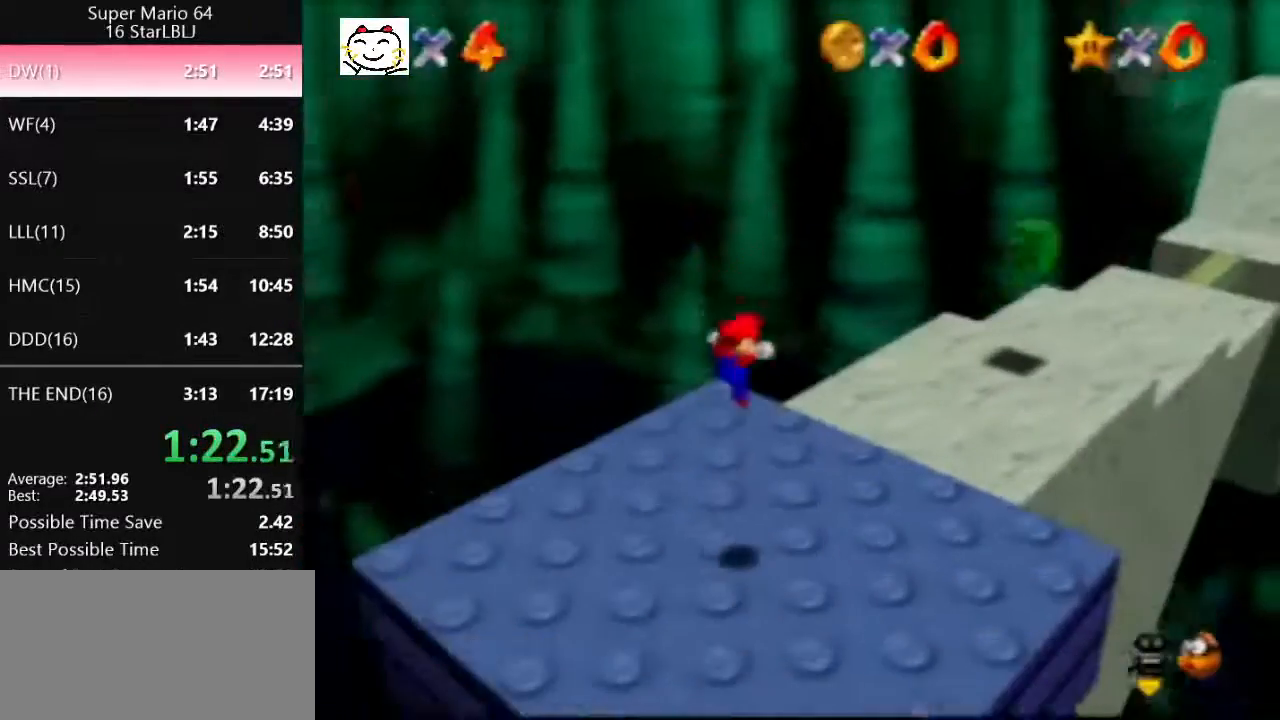
{"buttons": [], "left_stick": "up-right", "events": []}
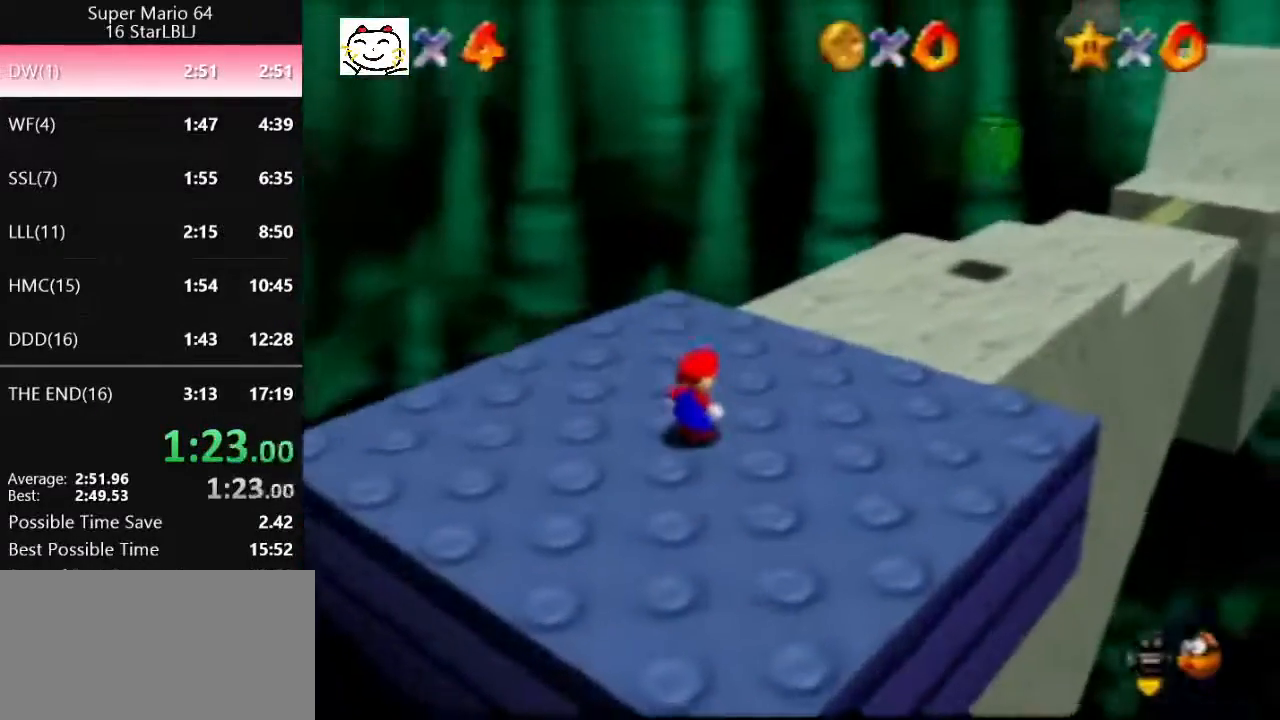
{"buttons": [], "left_stick": "up-right", "events": []}
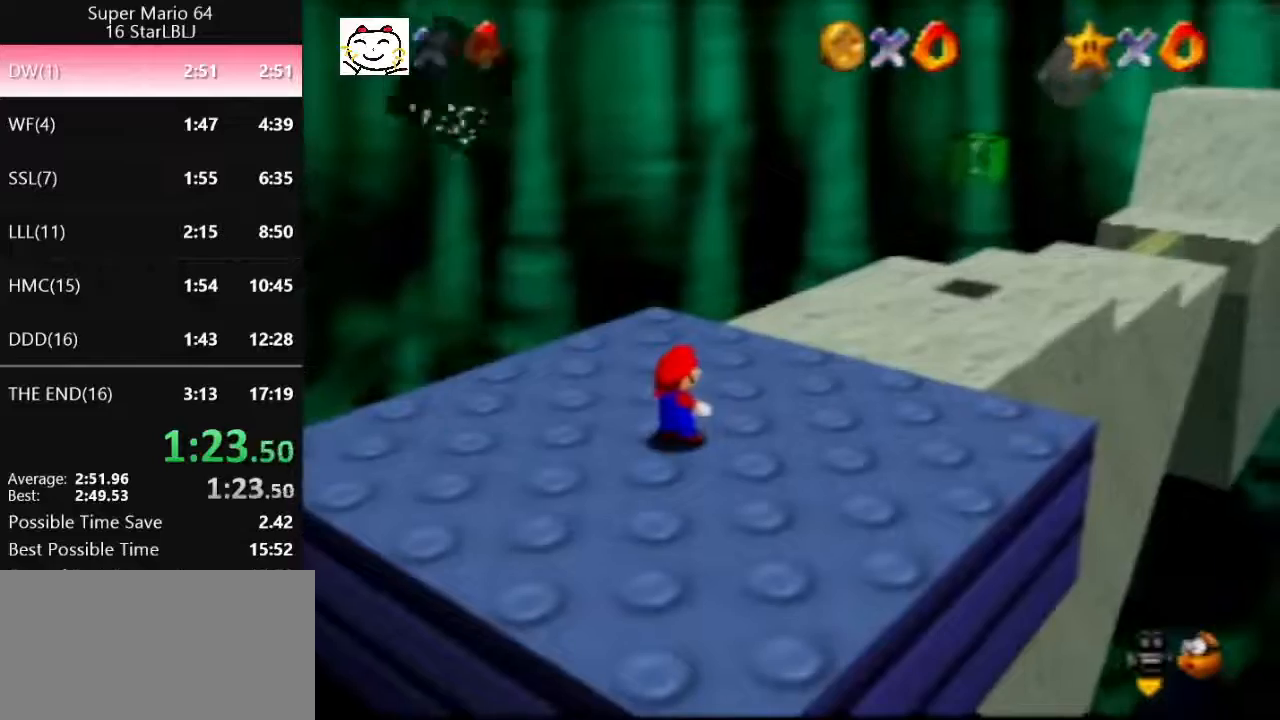
{"buttons": ["A", "Z"], "left_stick": "up-right", "events": [[67, "A", "down"], [100, "B", "down"], [167, "B", "up"], [233, "A", "up"], [333, "Z", "down"], [400, "A", "down"]]}
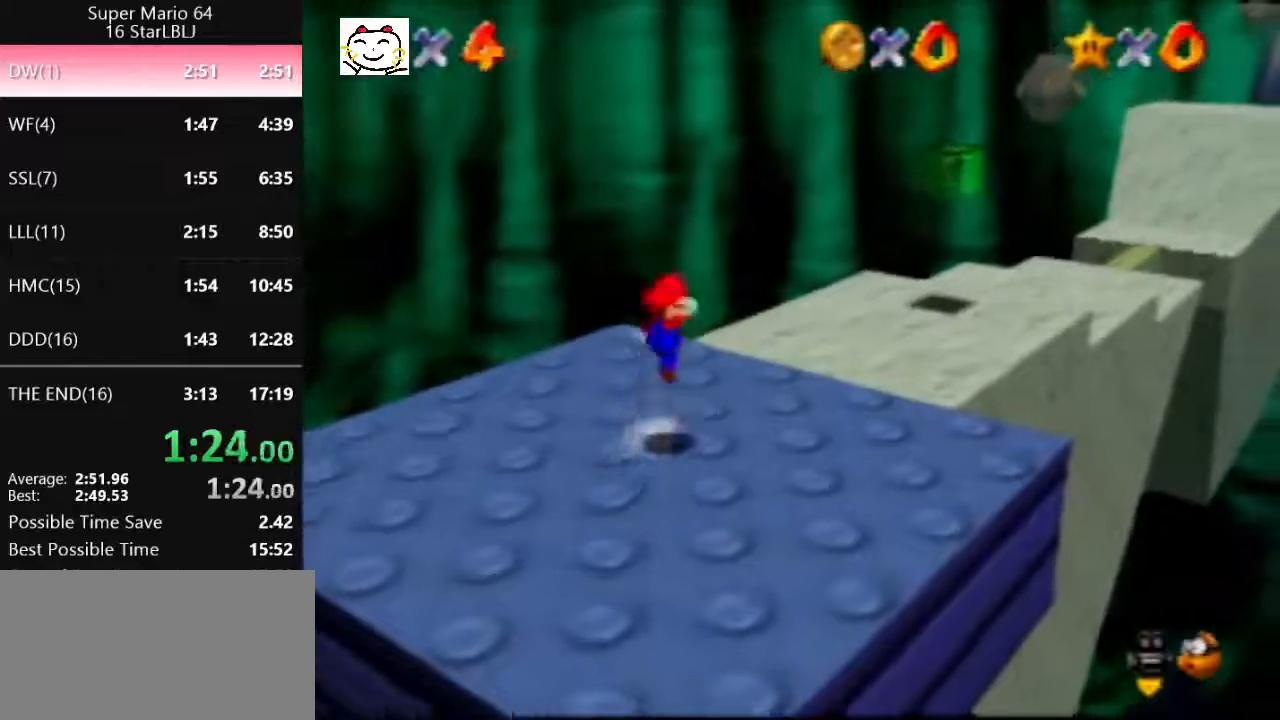
{"buttons": [], "left_stick": "up-right", "events": [[67, "A", "up"], [467, "Z", "up"]]}
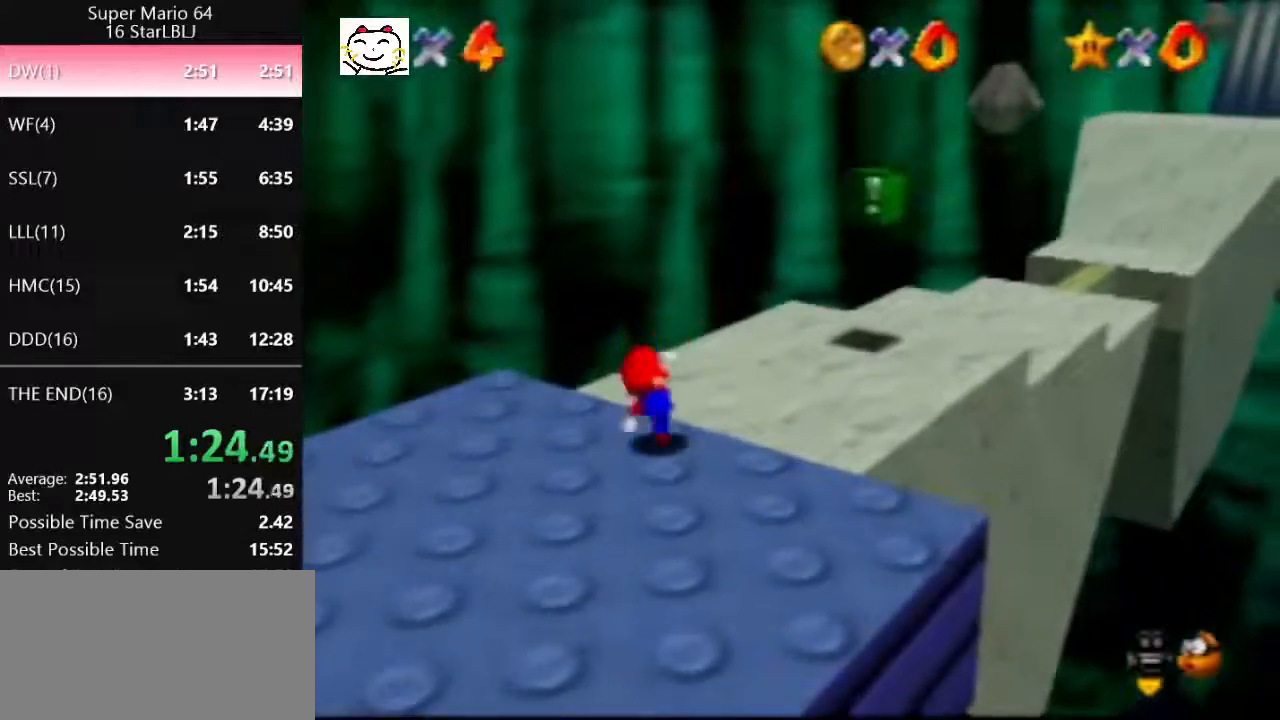
{"buttons": [], "left_stick": "up-right", "events": [[33, "A", "down"], [100, "A", "up"], [400, "B", "down"], [467, "B", "up"]]}
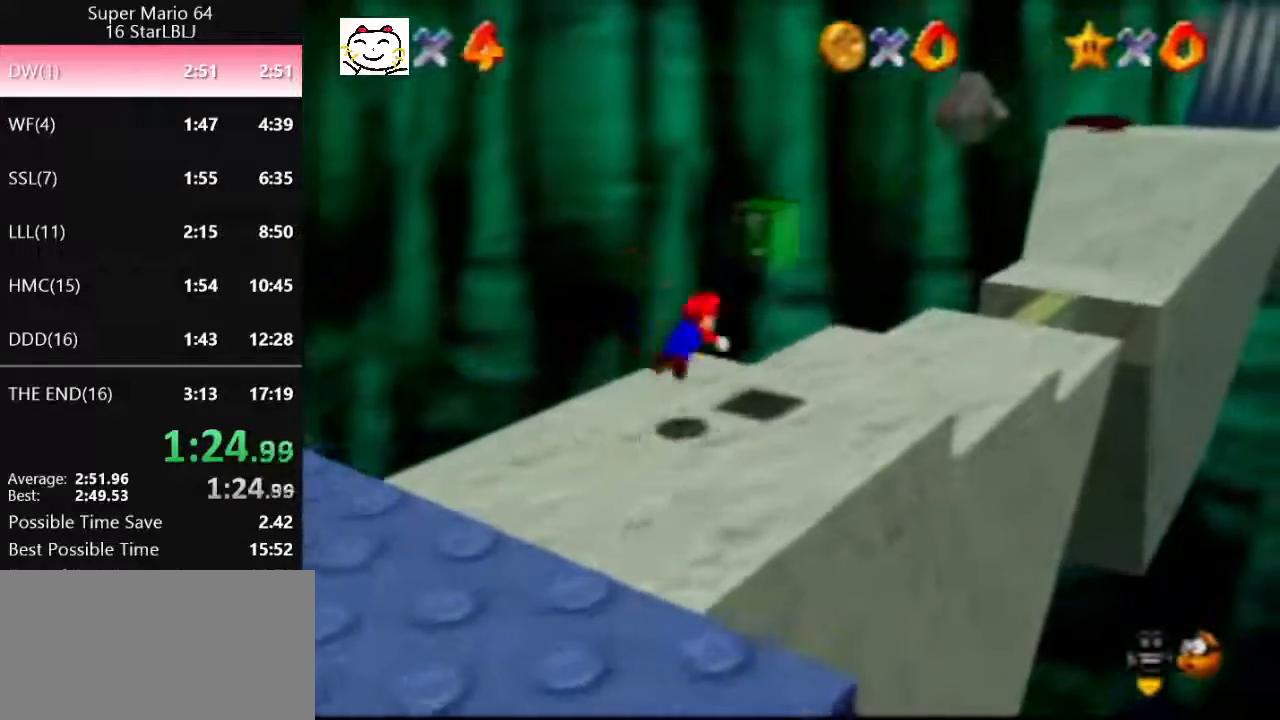
{"buttons": [], "left_stick": "up-right", "events": [[100, "A", "down"], [100, "B", "down"], [133, "B", "up"], [200, "A", "up"], [233, "A", "down"], [233, "B", "down"], [300, "B", "up"], [333, "A", "up"]]}
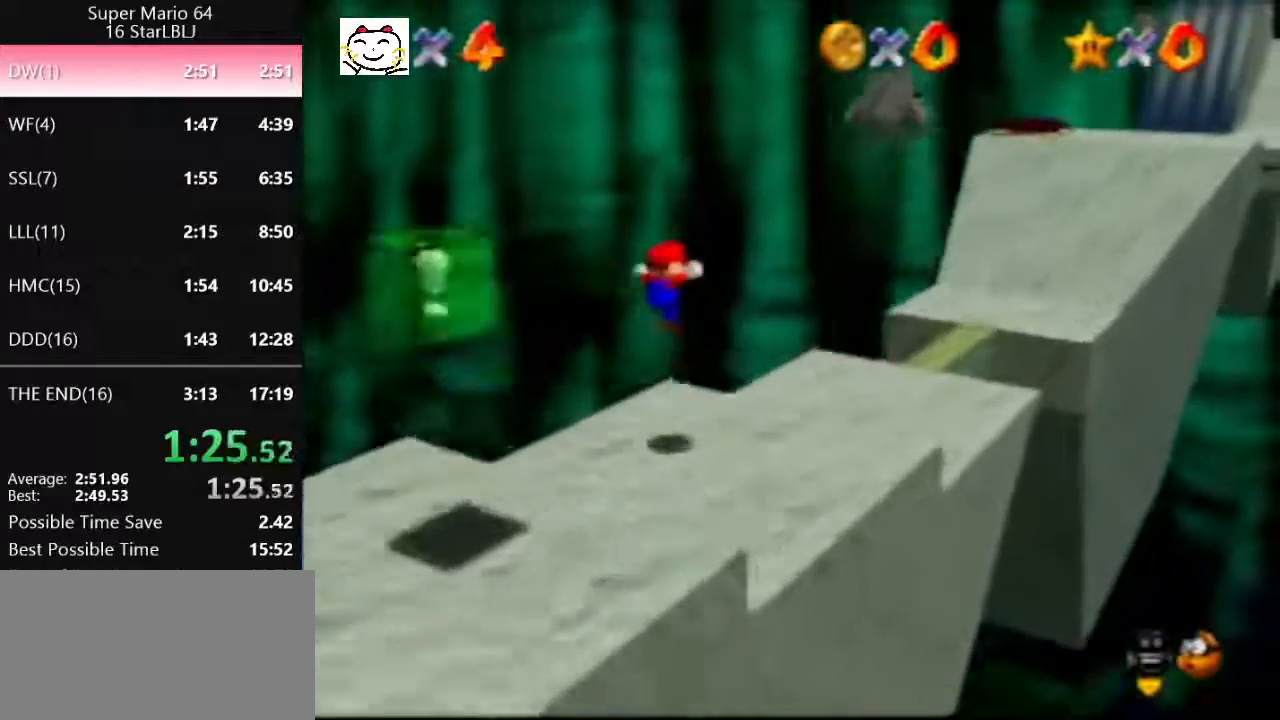
{"buttons": ["A", "Z"], "left_stick": "up-right", "events": [[367, "Z", "down"], [433, "A", "down"]]}
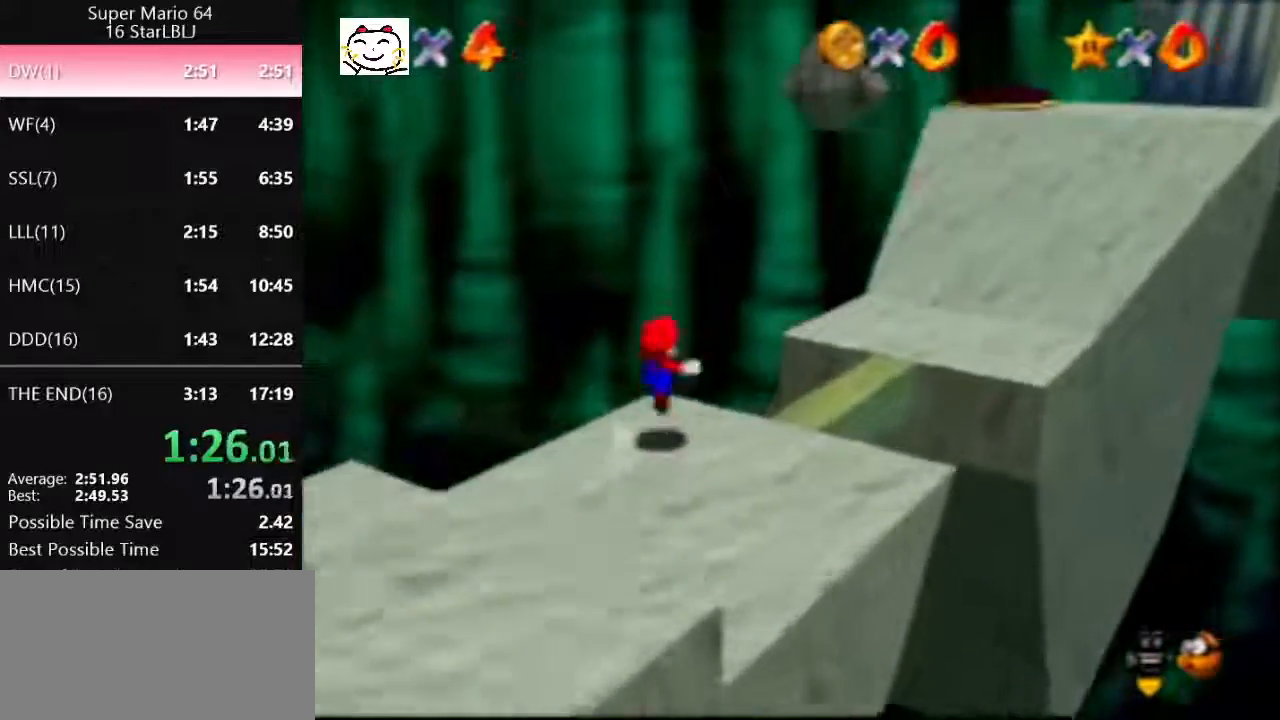
{"buttons": ["Z"], "left_stick": "up", "events": [[33, "A", "up"], [133, "C_LEFT", "down"], [267, "C_LEFT", "up"], [467, "left_stick", "up"]]}
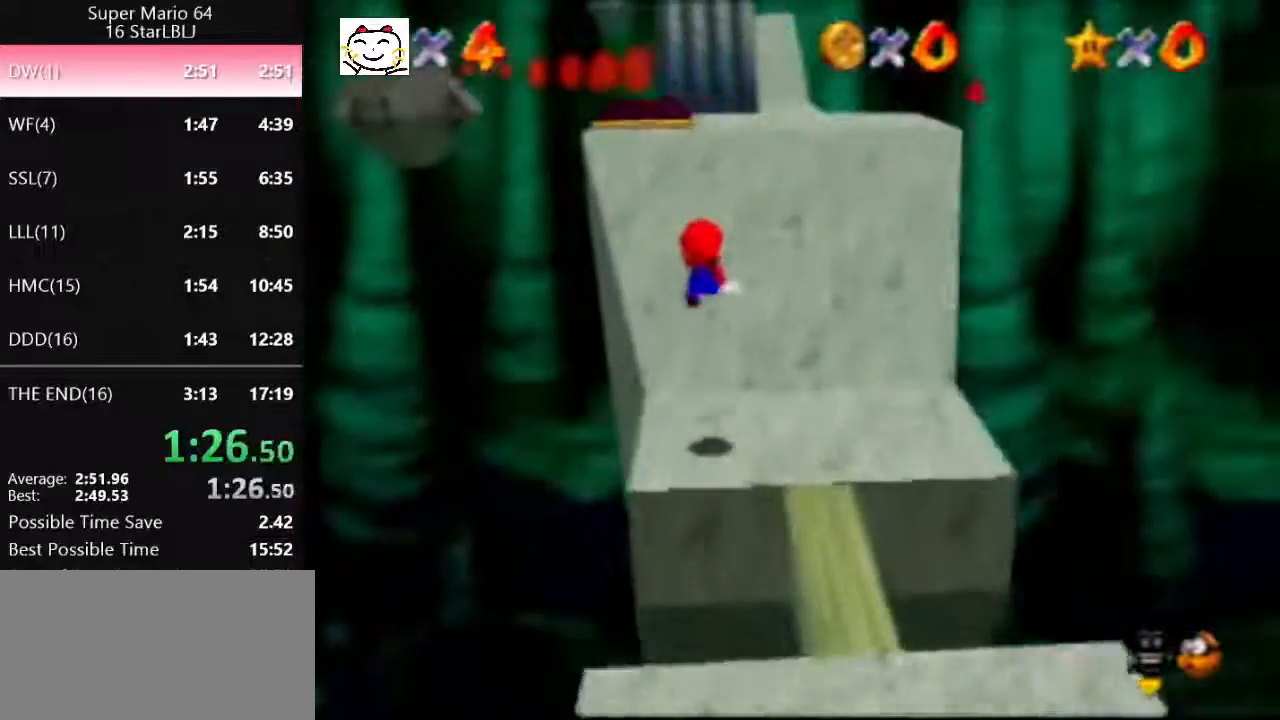
{"buttons": [], "left_stick": "up", "events": [[67, "left_stick", "up-left"], [433, "Z", "up"], [433, "left_stick", "up"]]}
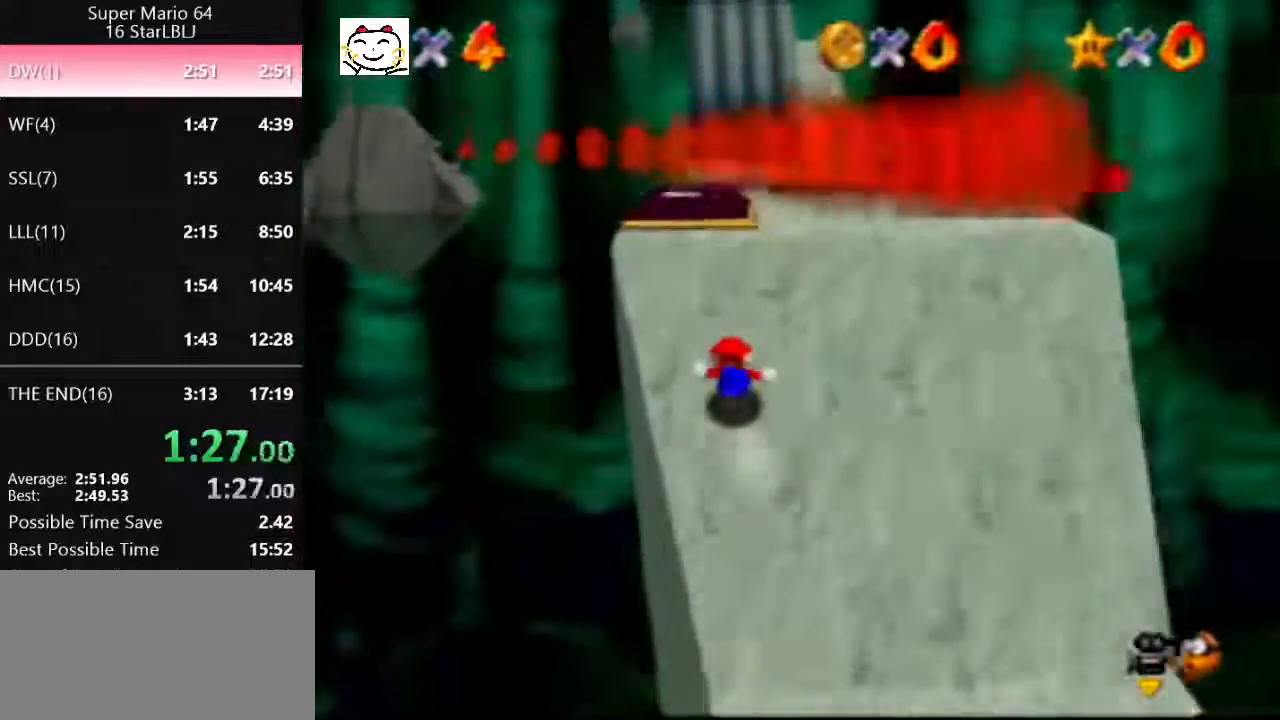
{"buttons": [], "left_stick": "down", "events": [[367, "left_stick", "down"]]}
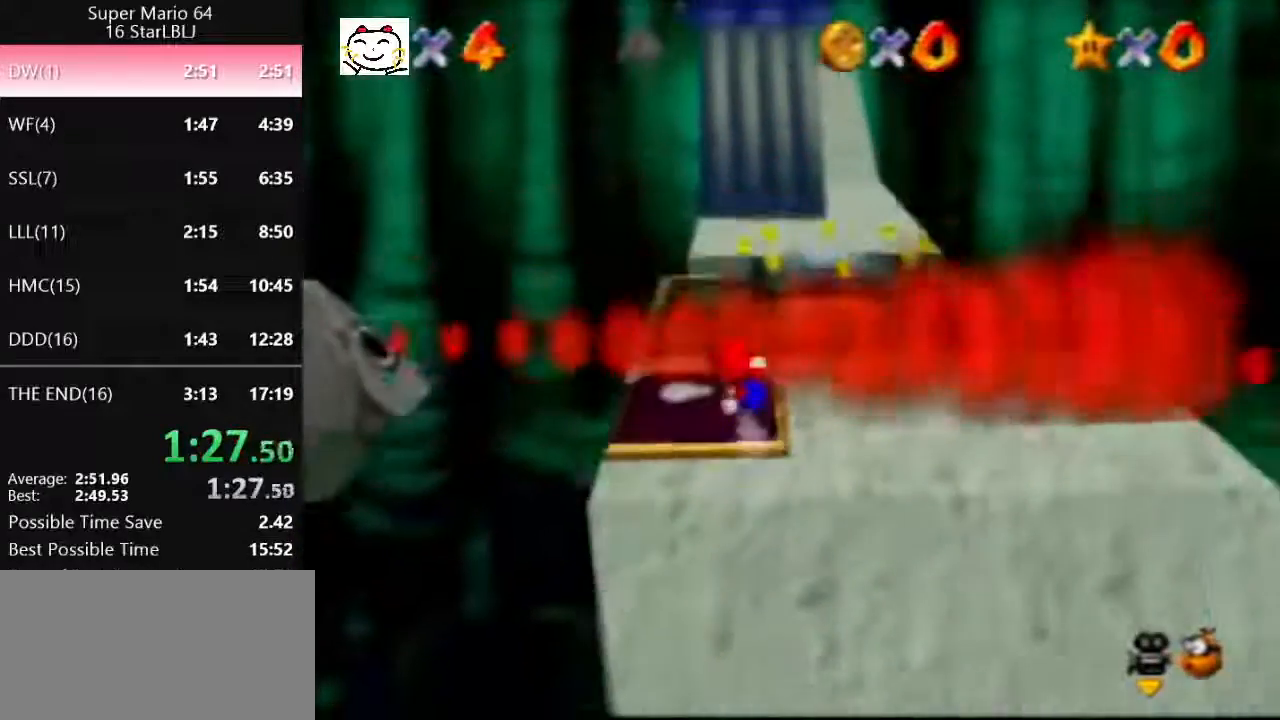
{"buttons": [], "left_stick": "down-right", "events": [[467, "left_stick", "down-right"]]}
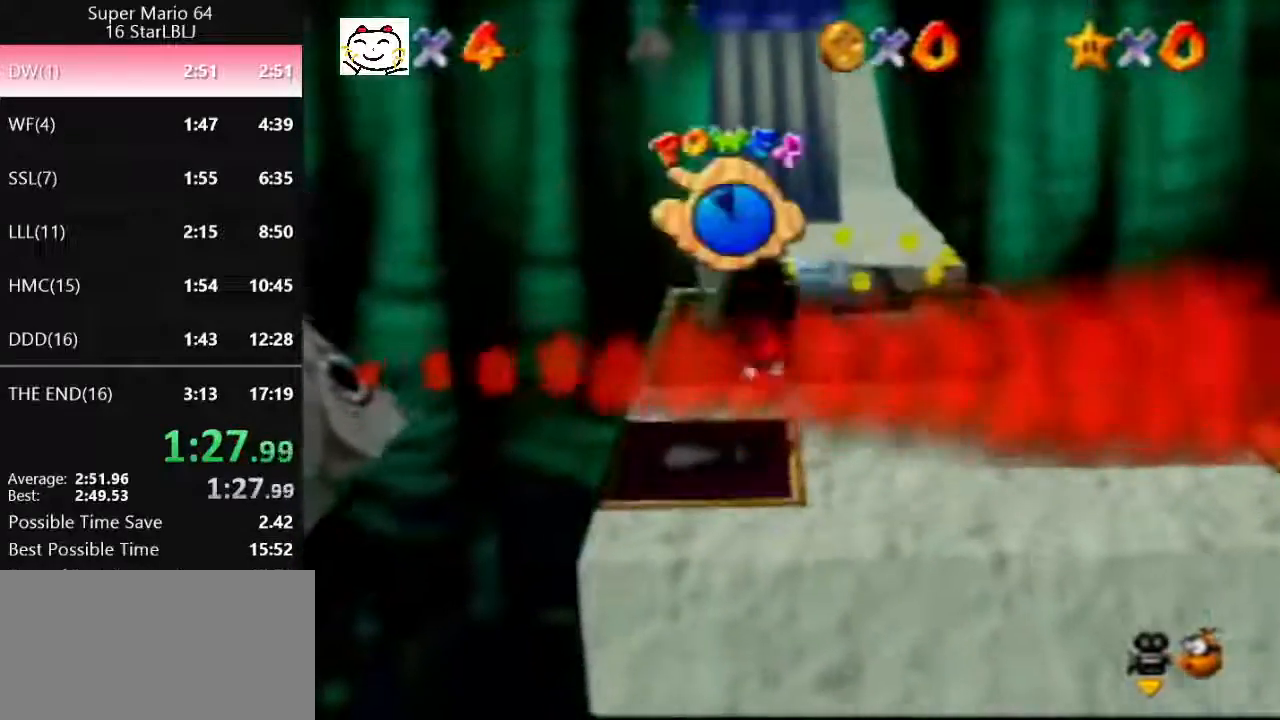
{"buttons": [], "left_stick": "right", "events": [[100, "left_stick", "right"]]}
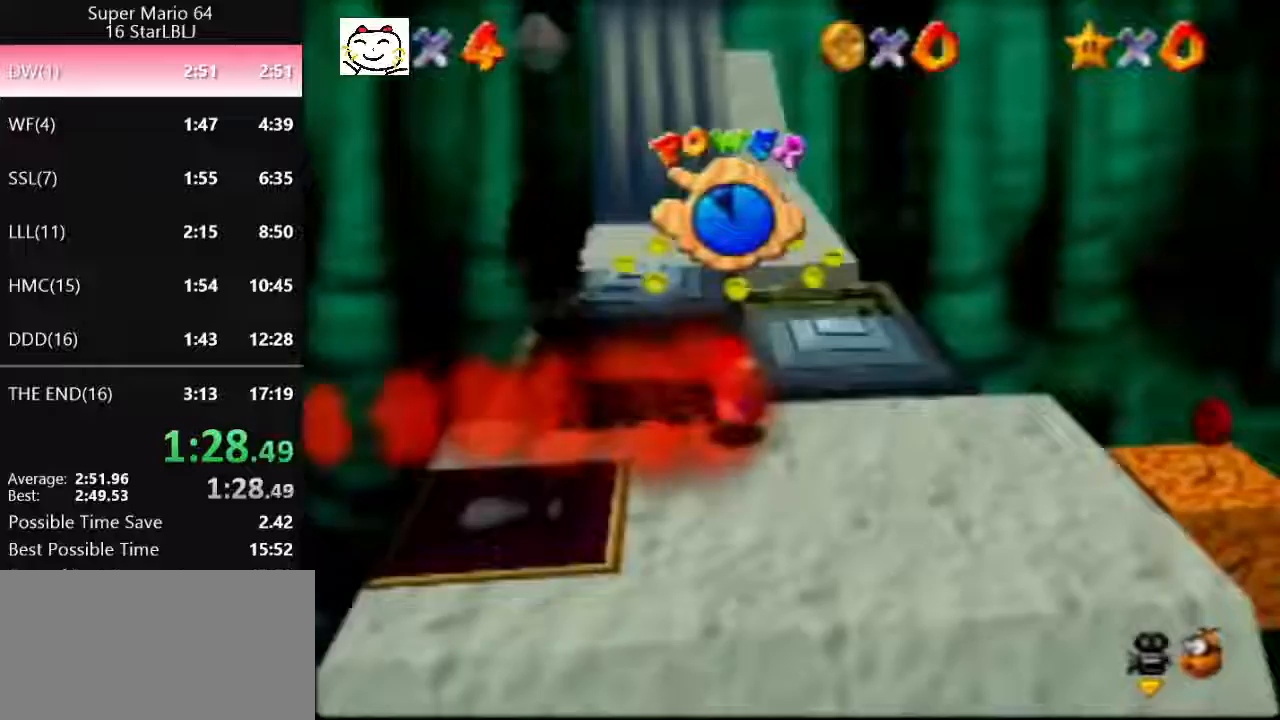
{"buttons": [], "left_stick": "down-right", "events": [[433, "left_stick", "down-right"]]}
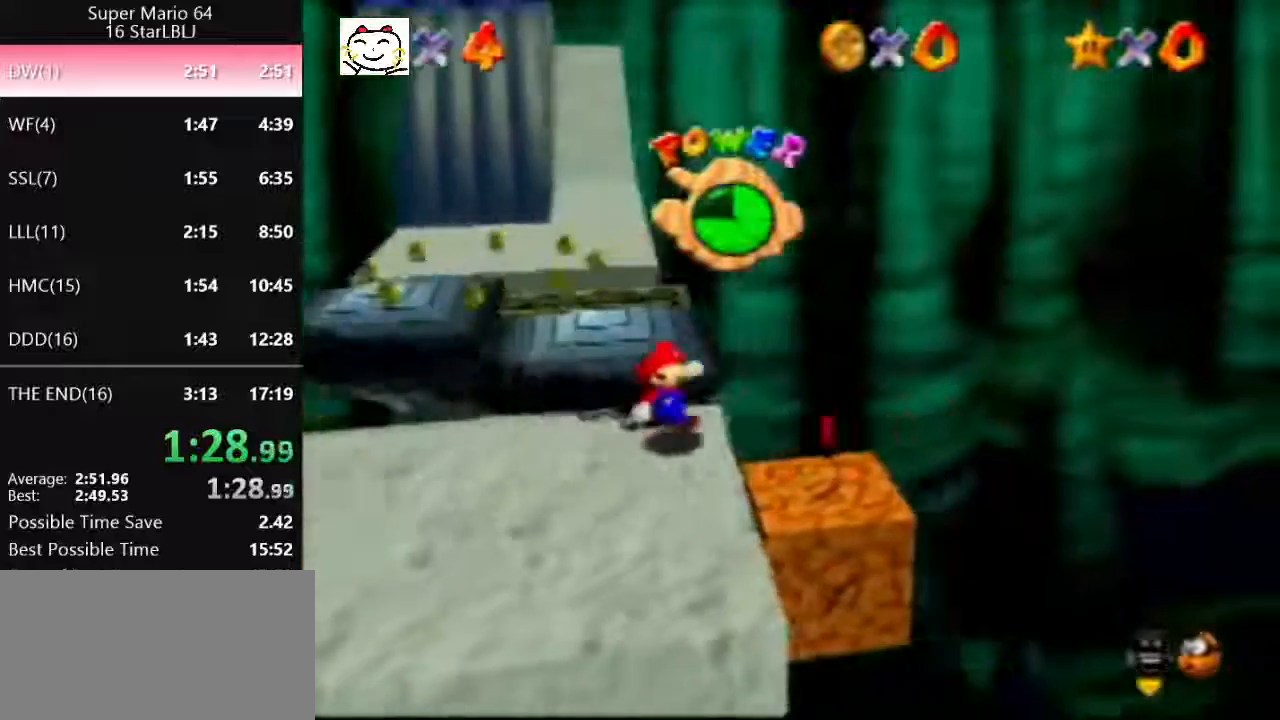
{"buttons": [], "left_stick": "down-left", "events": [[167, "left_stick", "down-left"]]}
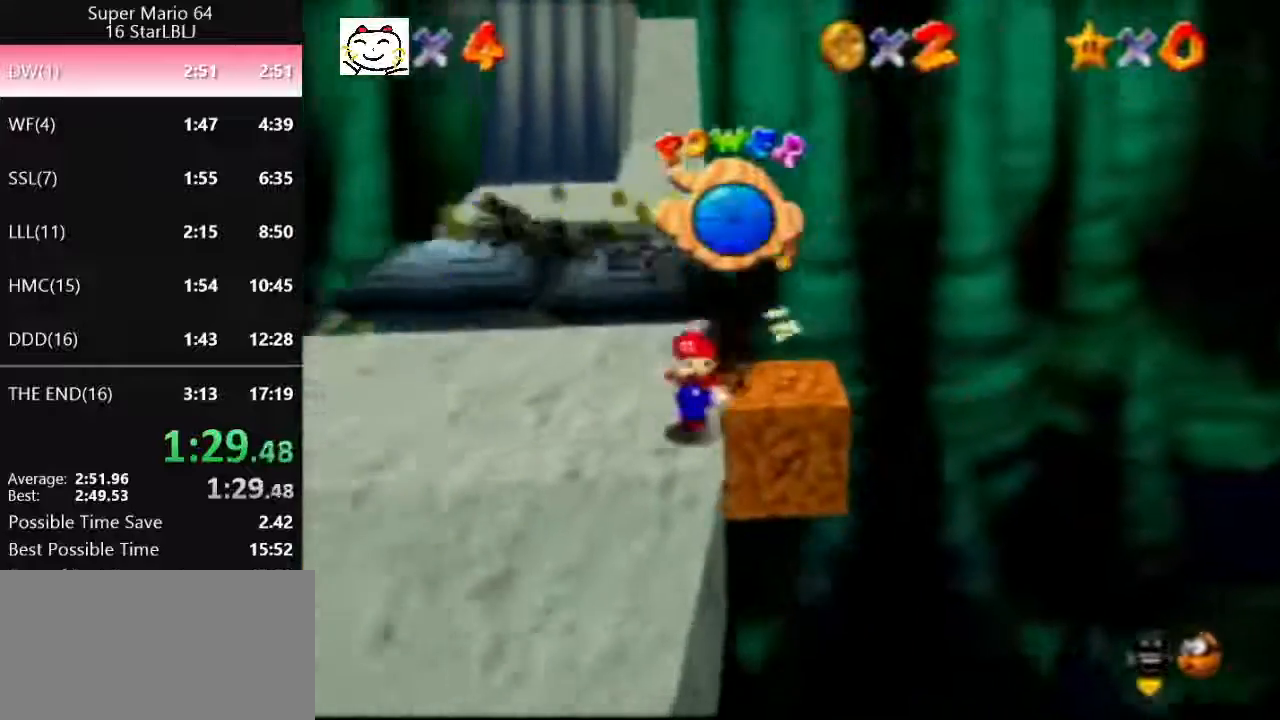
{"buttons": [], "left_stick": "down", "events": [[200, "left_stick", "down"], [400, "B", "down"], [467, "B", "up"]]}
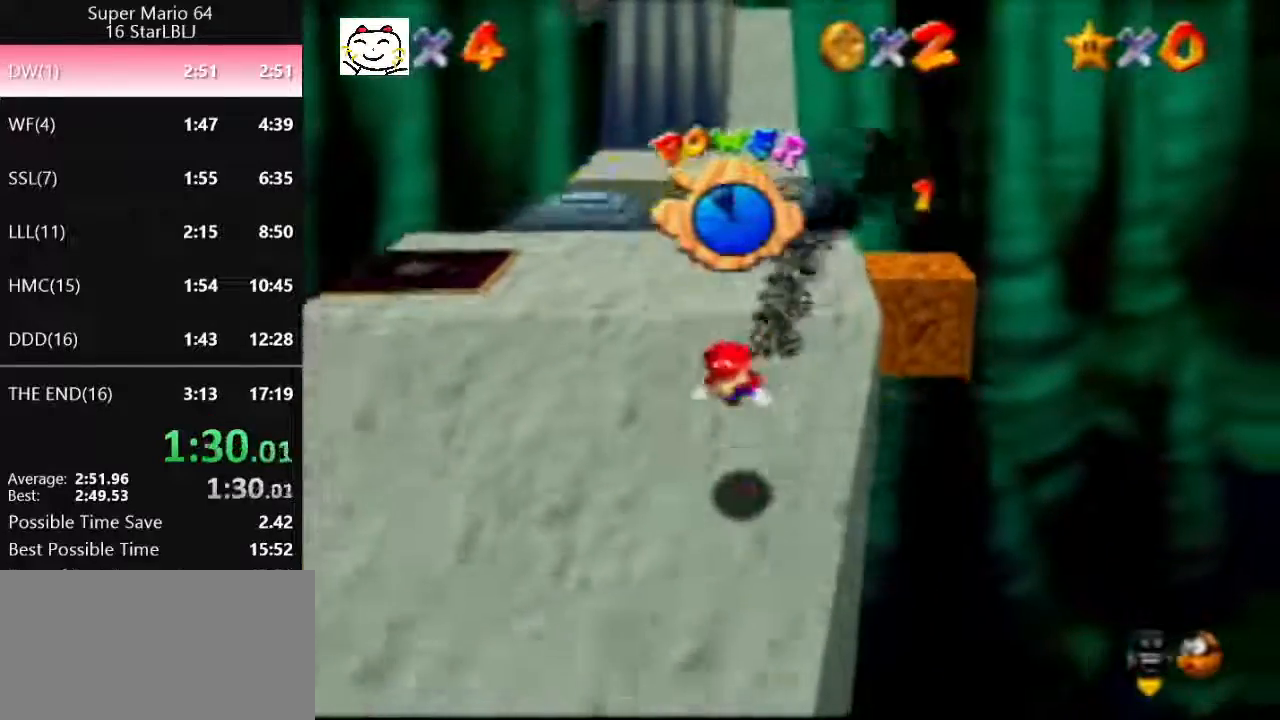
{"buttons": [], "left_stick": "down", "events": []}
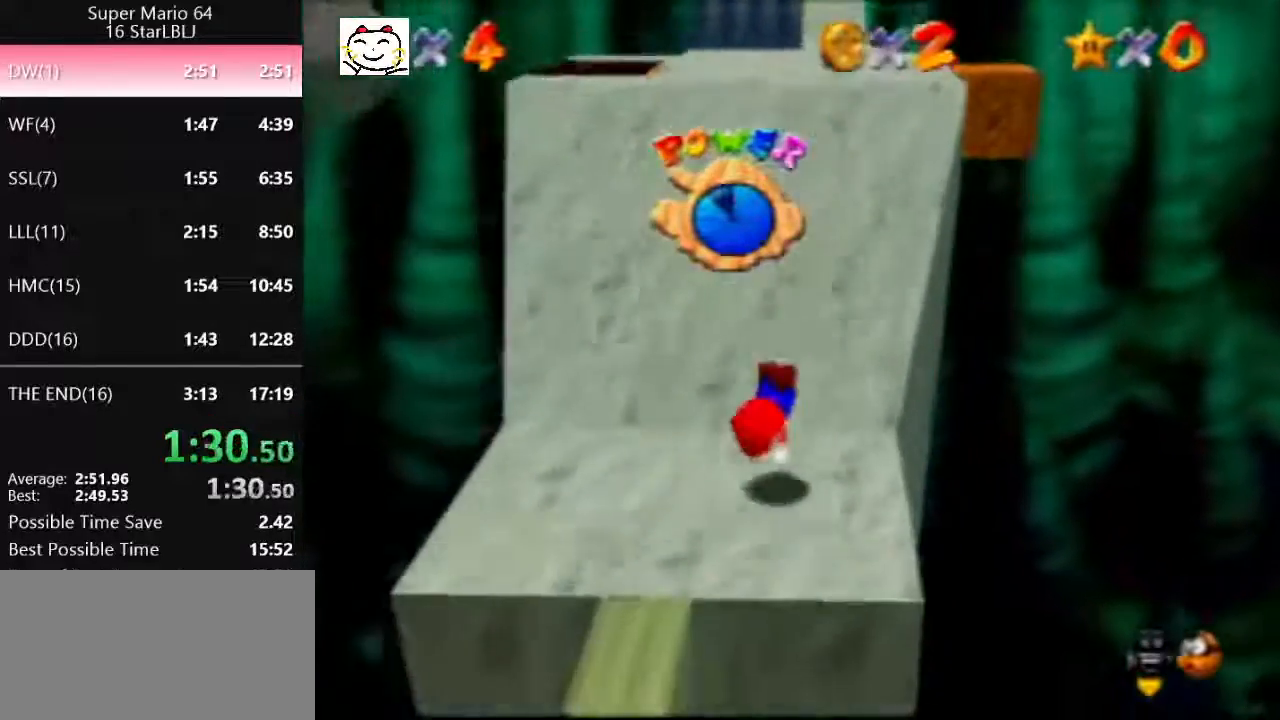
{"buttons": [], "left_stick": "down", "events": [[100, "A", "down"], [100, "B", "down"], [200, "A", "up"], [200, "B", "up"]]}
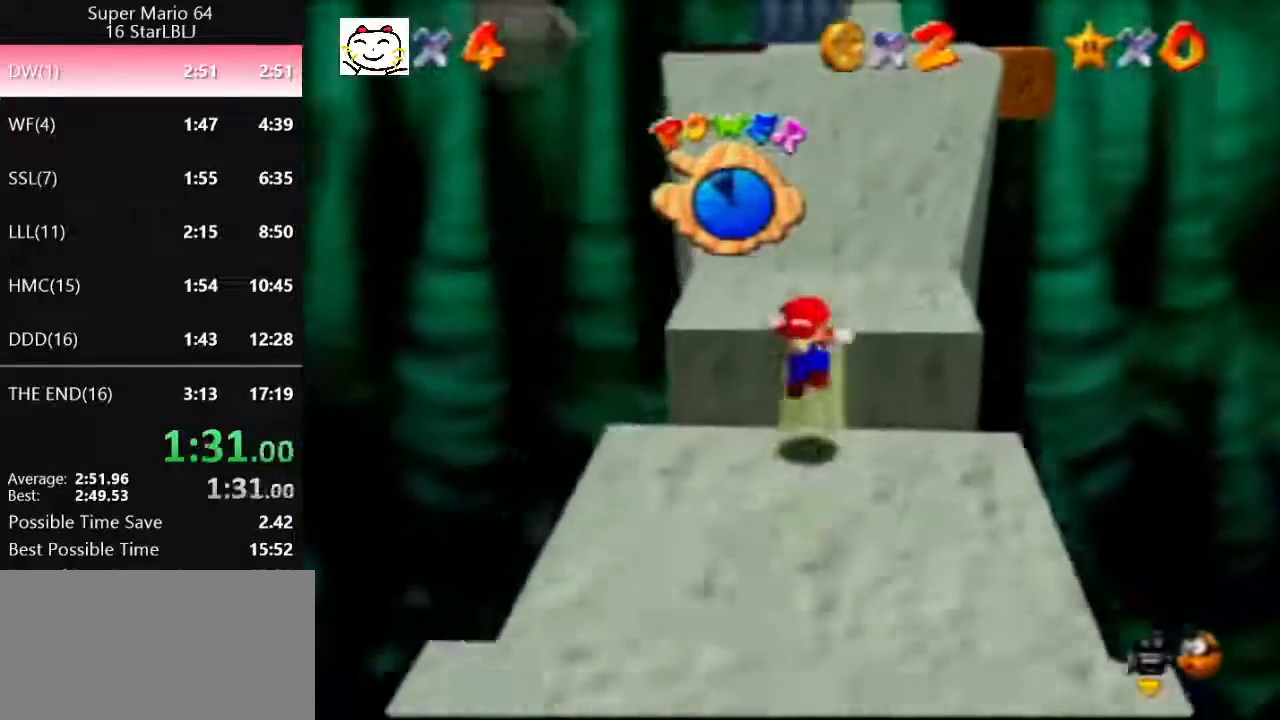
{"buttons": [], "left_stick": "down", "events": [[167, "A", "down"], [200, "A", "up"], [267, "B", "down"], [367, "B", "up"]]}
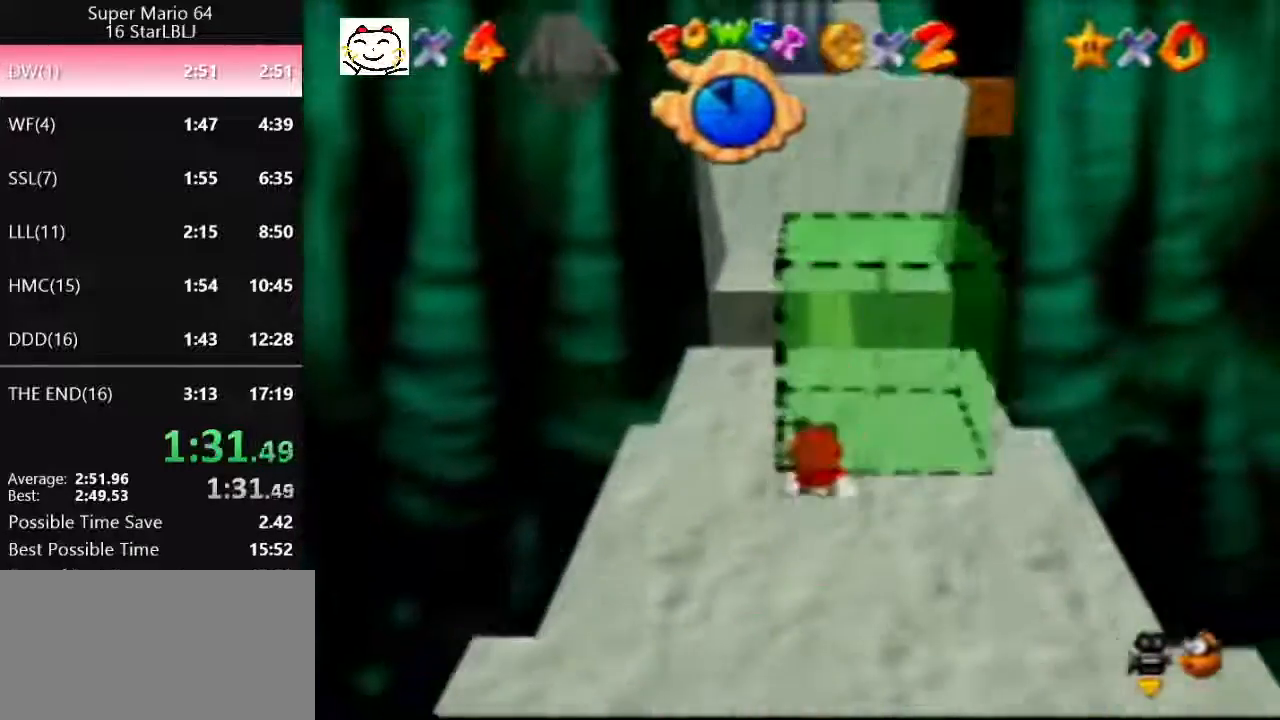
{"buttons": [], "left_stick": "down", "events": [[100, "A", "down"], [133, "B", "down"], [267, "A", "up"], [267, "B", "up"]]}
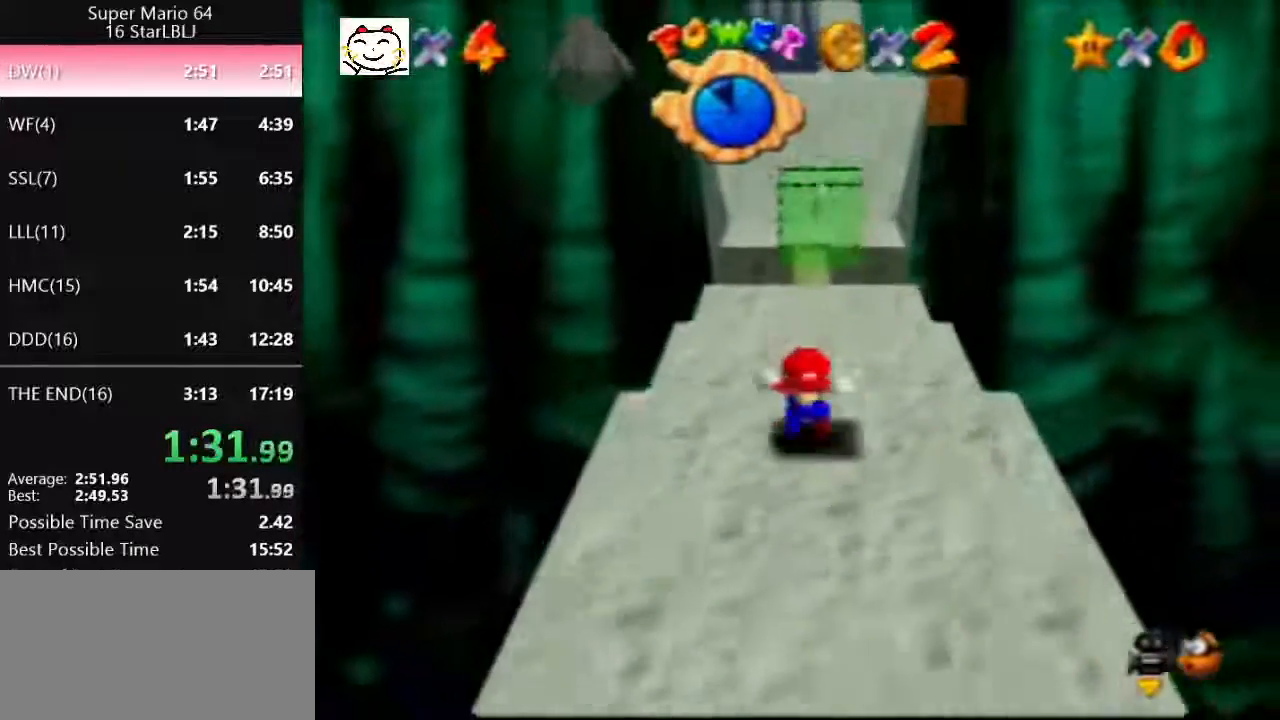
{"buttons": [], "left_stick": "down-right", "events": [[33, "left_stick", "down-right"], [233, "B", "down"], [333, "B", "up"]]}
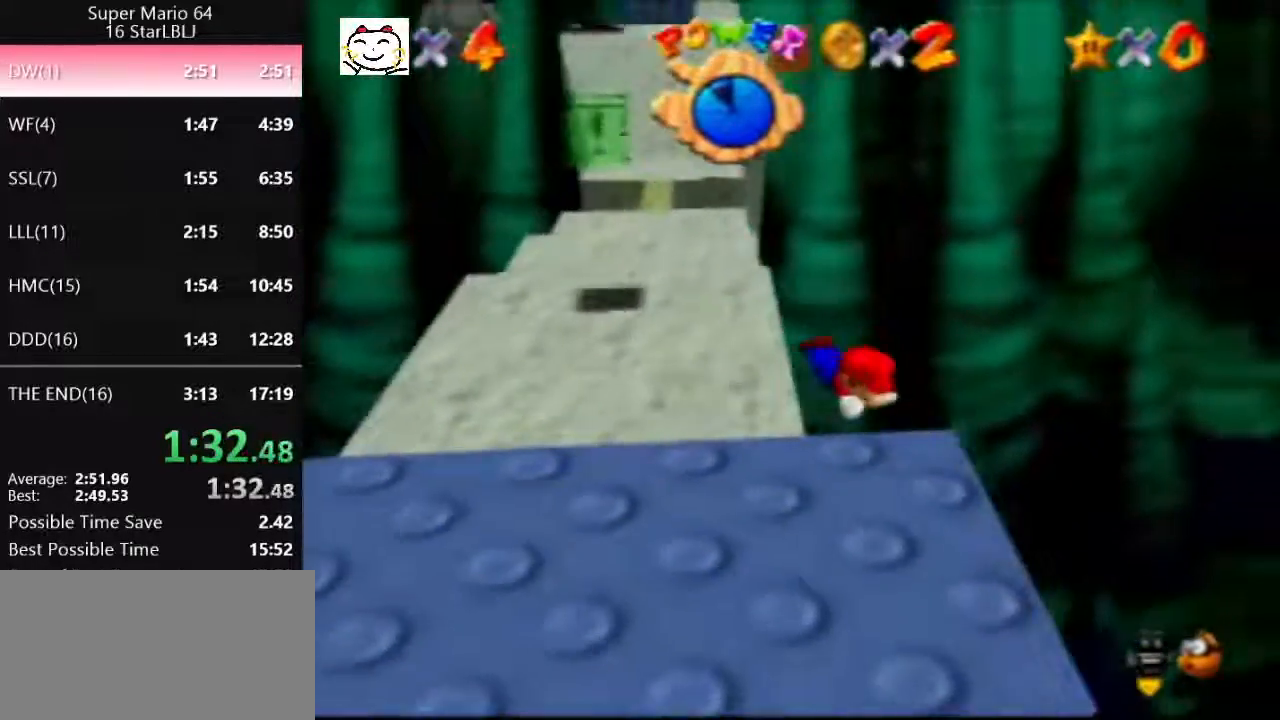
{"buttons": [], "left_stick": "down-right", "events": [[100, "A", "down"], [100, "B", "down"], [433, "A", "up"], [433, "B", "up"]]}
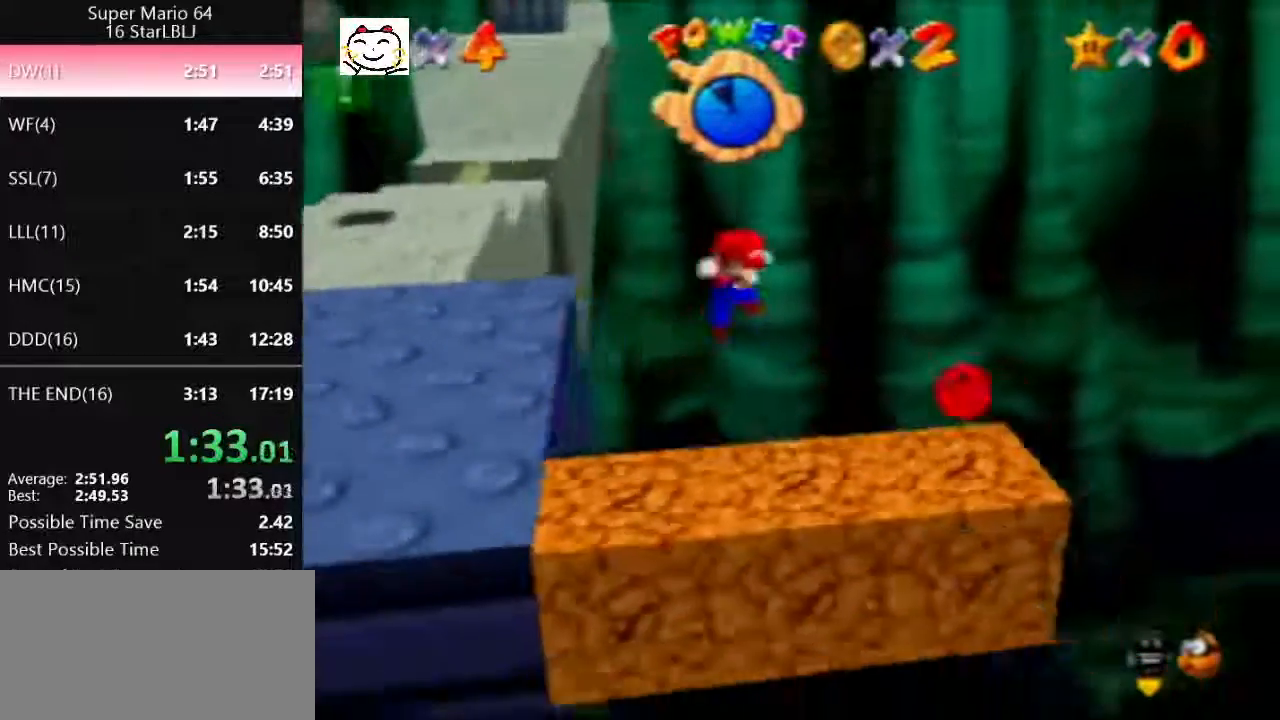
{"buttons": [], "left_stick": "up-left", "events": [[67, "left_stick", "up-left"], [200, "A", "down"], [267, "A", "up"], [433, "C_RIGHT", "down"], [500, "C_RIGHT", "up"]]}
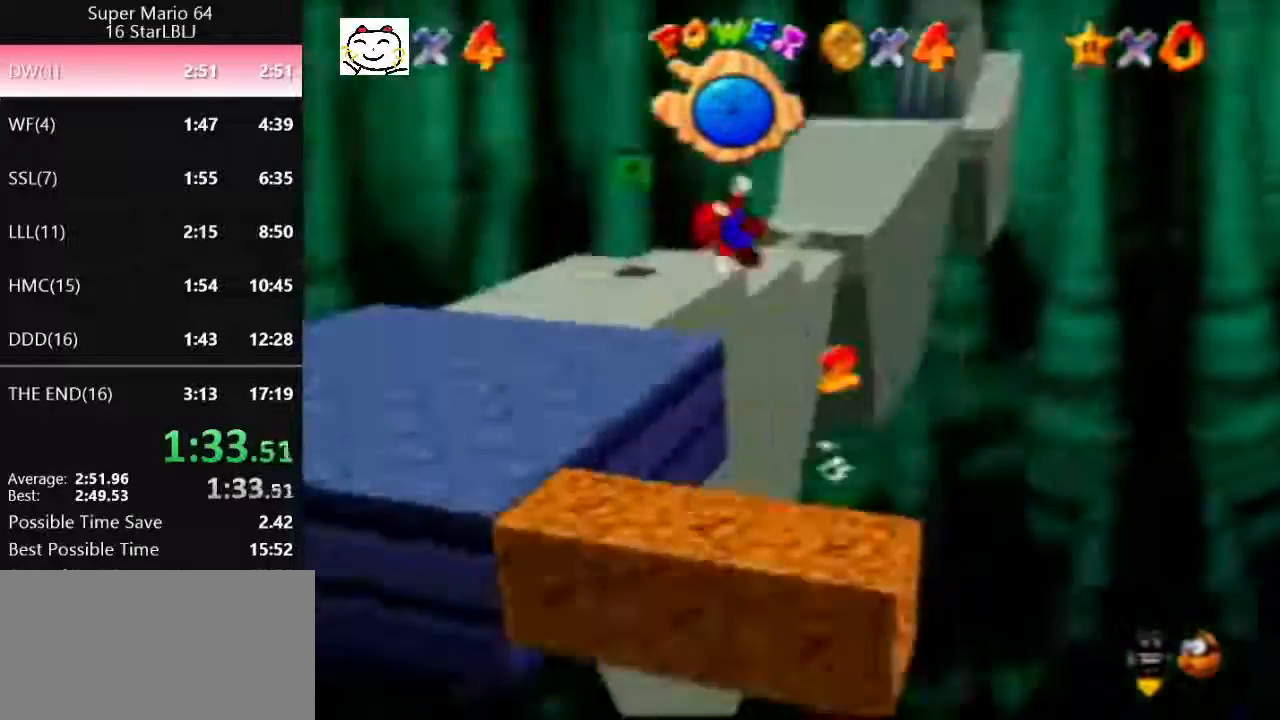
{"buttons": [], "left_stick": "up-right", "events": [[67, "C_RIGHT", "down"], [133, "C_RIGHT", "up"], [133, "left_stick", "up-right"]]}
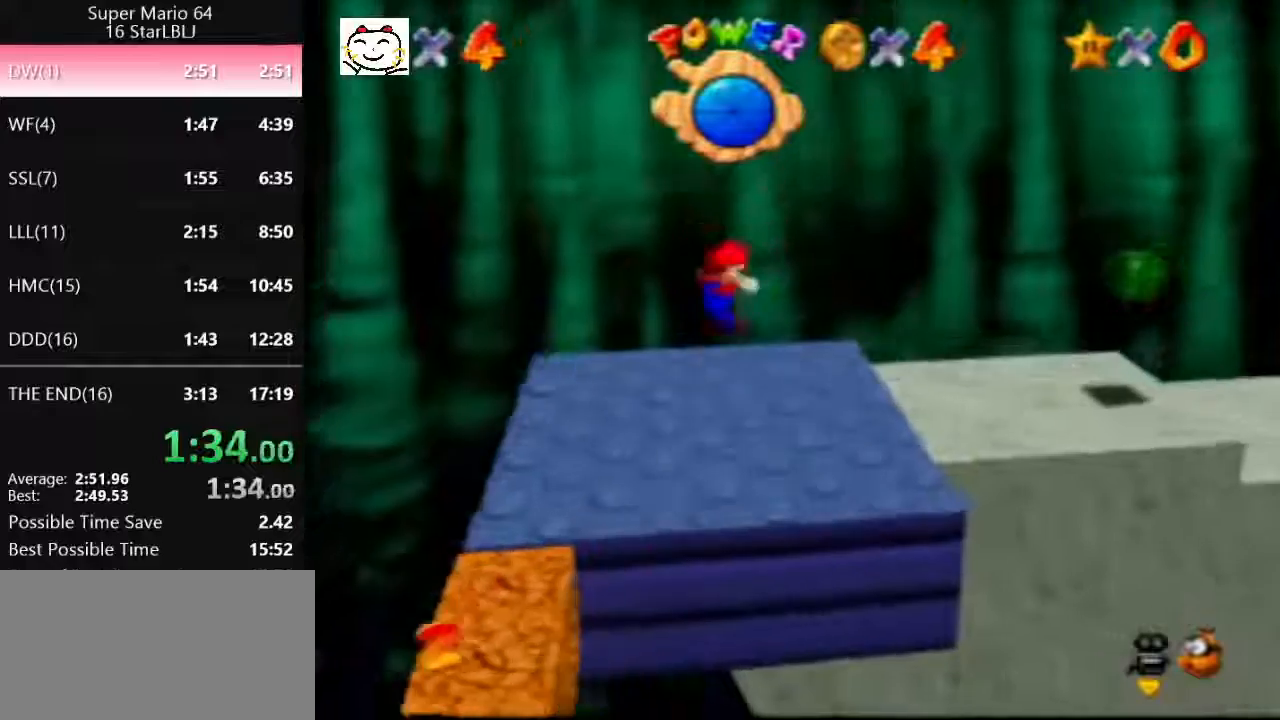
{"buttons": ["A", "B"], "left_stick": "up-right", "events": [[167, "A", "down"], [167, "B", "down"], [233, "A", "up"], [233, "B", "up"], [300, "A", "down"], [333, "B", "down"], [367, "A", "up"], [367, "B", "up"], [400, "A", "down"], [400, "B", "down"]]}
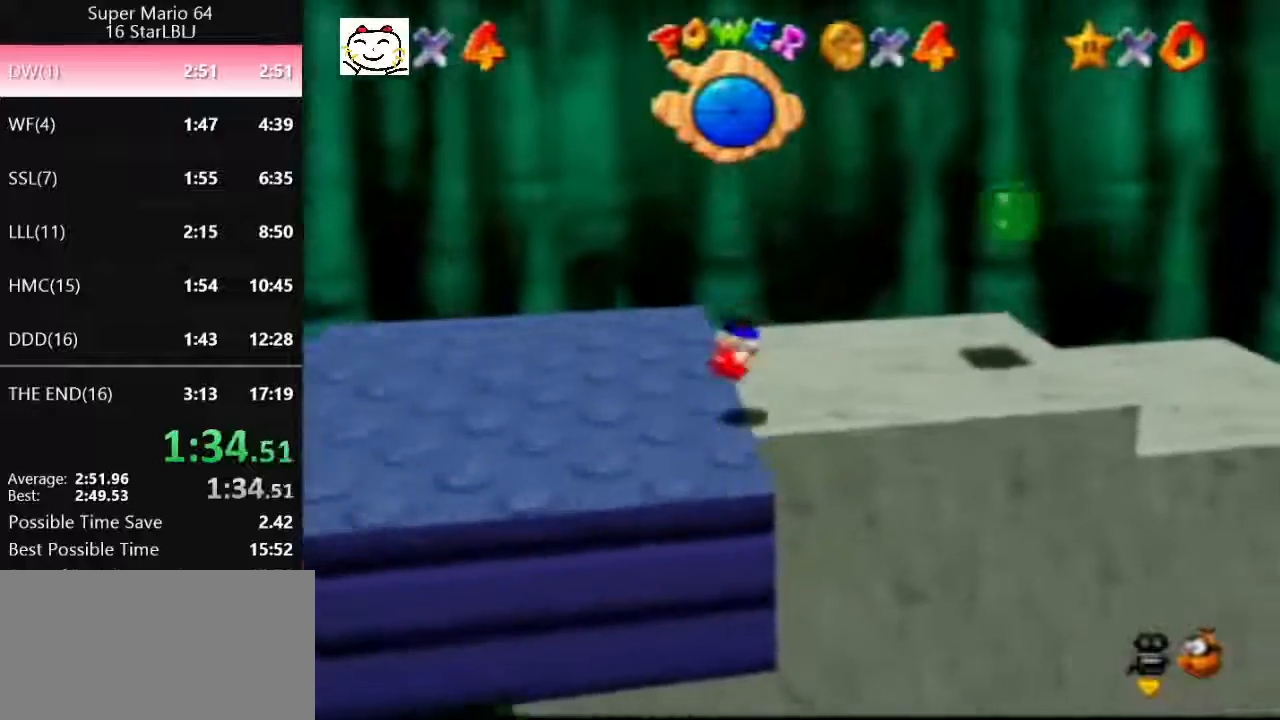
{"buttons": ["A", "Z"], "left_stick": "right", "events": [[33, "B", "up"], [33, "left_stick", "right"], [67, "A", "up"], [467, "Z", "down"], [500, "A", "down"]]}
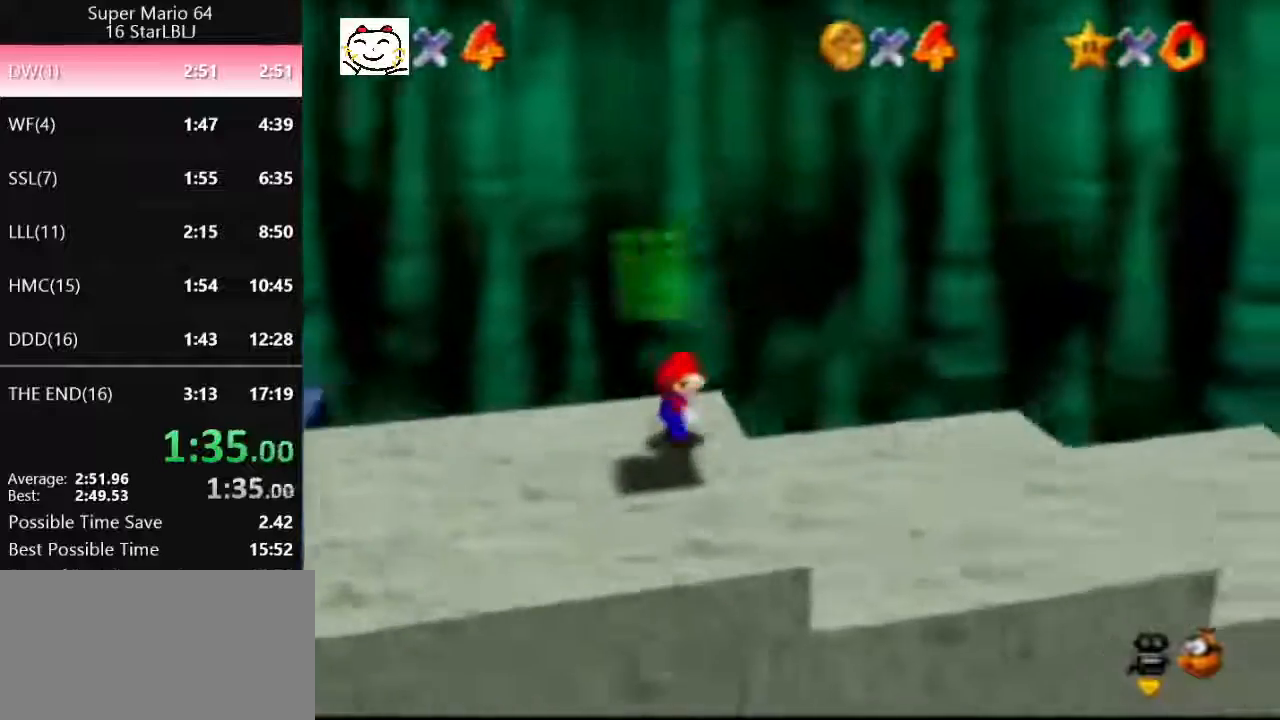
{"buttons": ["A", "Z"], "left_stick": "right", "events": []}
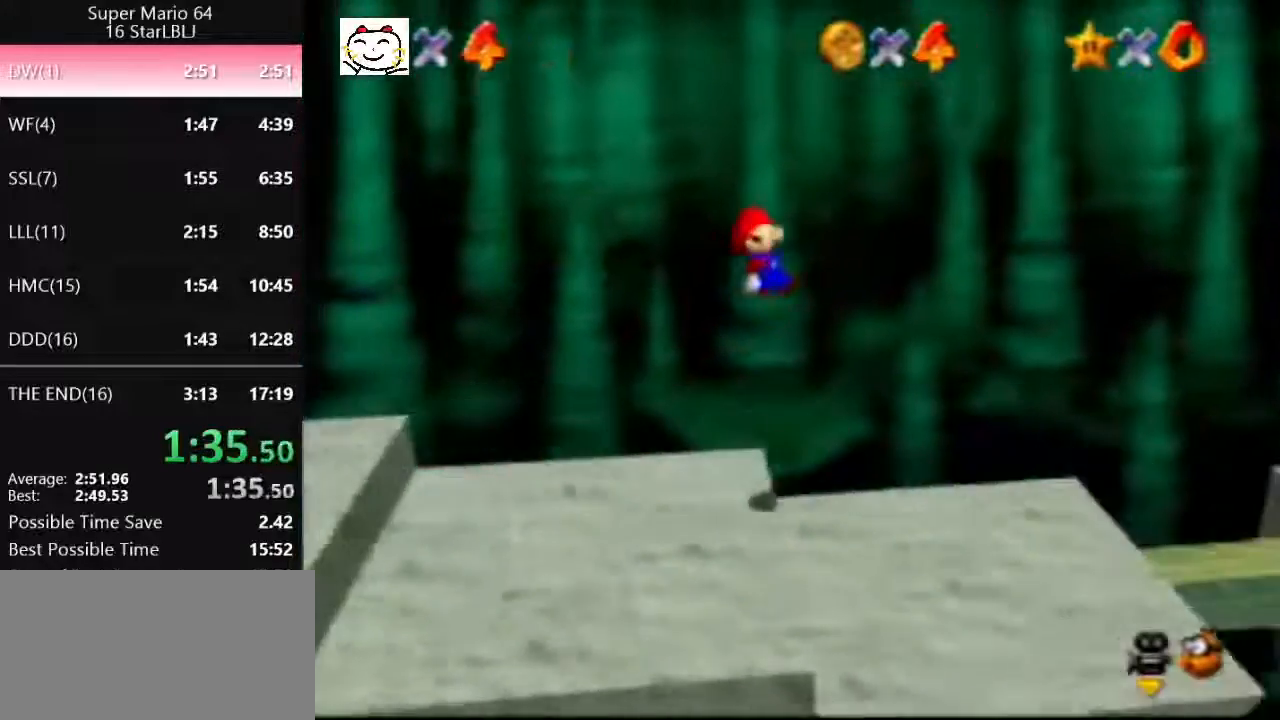
{"buttons": ["Z"], "left_stick": "right", "events": [[400, "A", "up"]]}
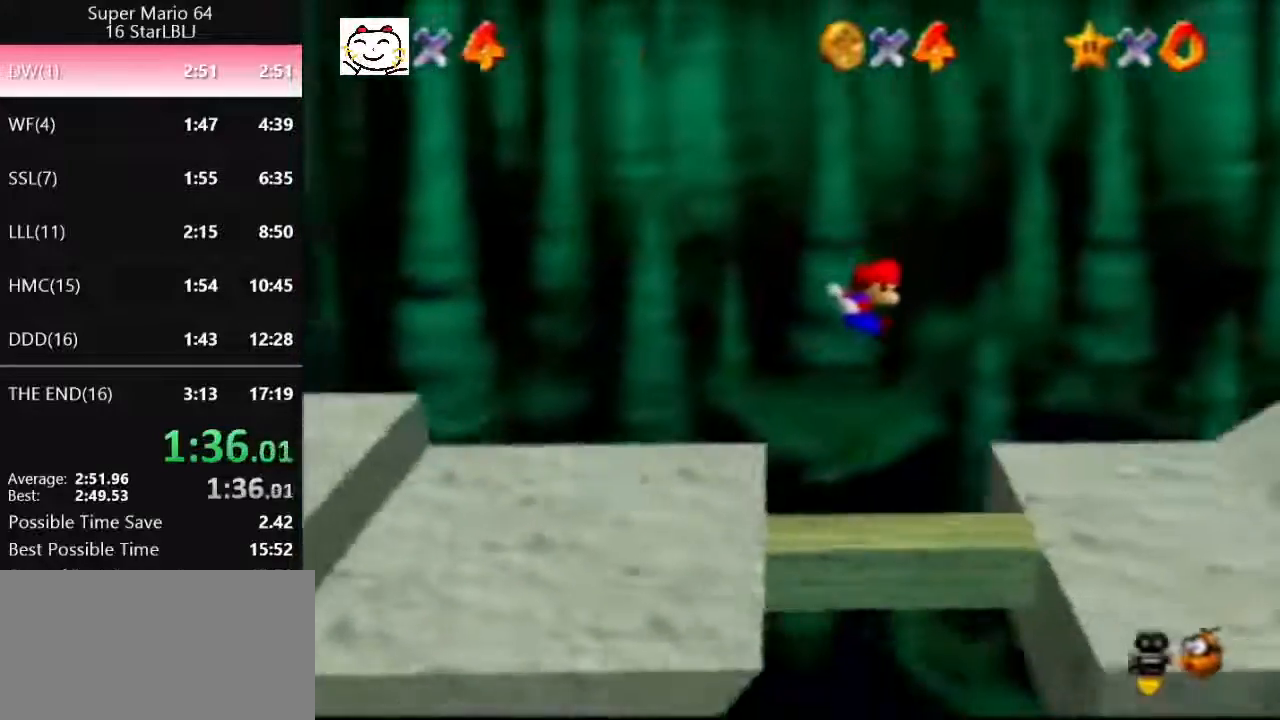
{"buttons": ["A", "Z"], "left_stick": "right", "events": [[300, "A", "down"]]}